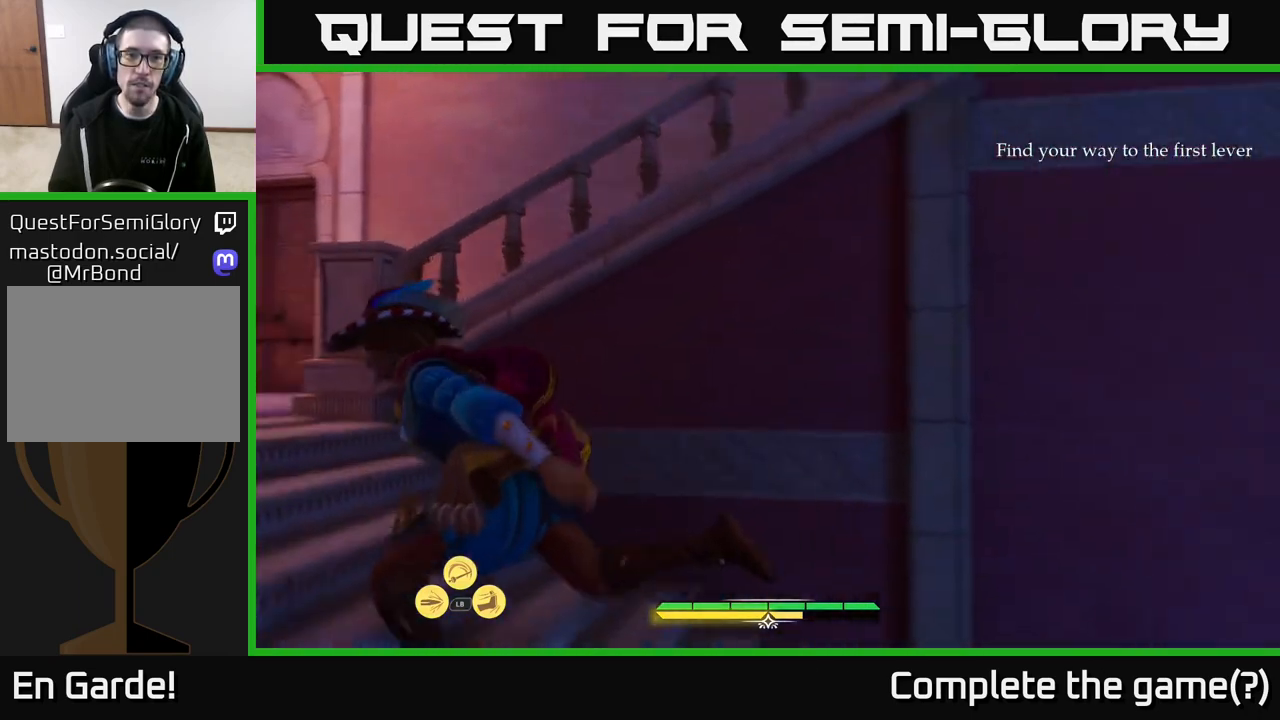
Gameplay with a controller (Xbox layout); each line is a JSON object with the inputs held at the frame after it. "events" lists button and stick changes between this image and that frame as [ms after this image, input, new state], when the widget could be followed in between.
{"buttons": ["L2"], "left_stick": "up-left", "right_stick": "right", "events": [[333, "left_stick", "up-left"]]}
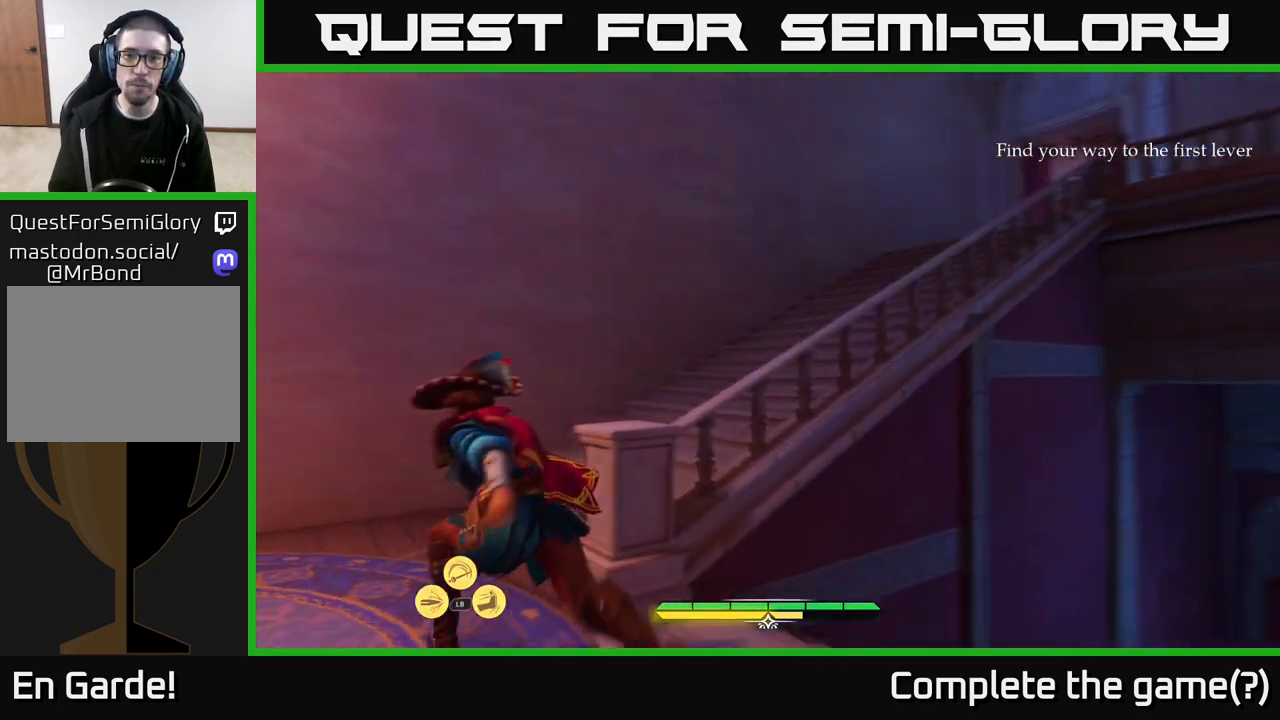
{"buttons": ["L2"], "left_stick": "up", "right_stick": "right", "events": [[300, "left_stick", "up"]]}
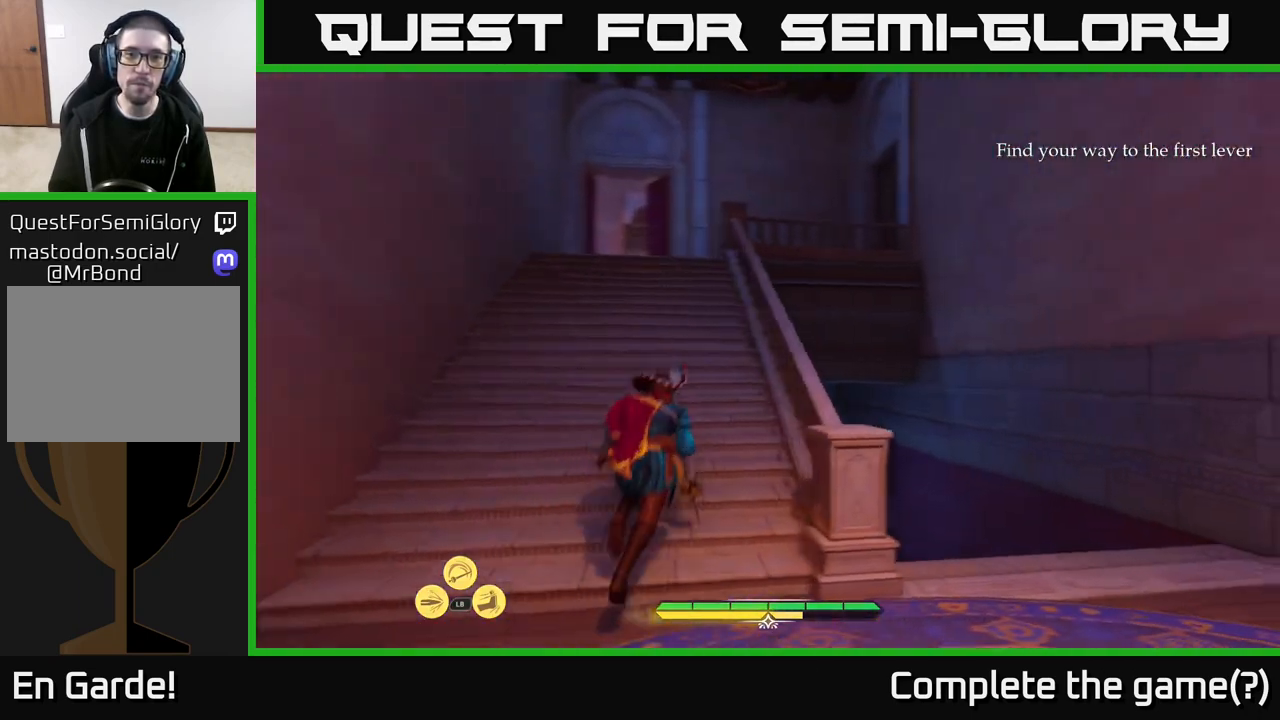
{"buttons": ["L2"], "left_stick": "up", "right_stick": "center", "events": [[83, "right_stick", "center"], [283, "right_stick", "down-left"], [433, "right_stick", "center"]]}
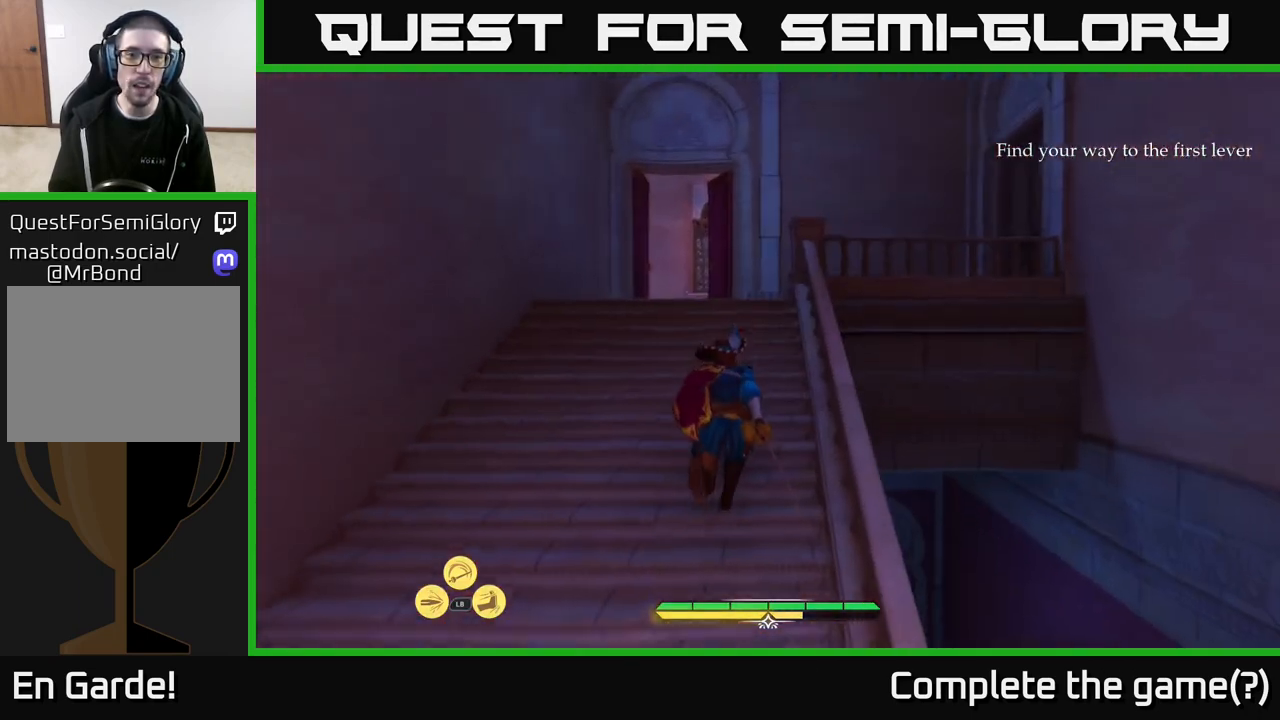
{"buttons": ["L2"], "left_stick": "up", "right_stick": "down", "events": [[383, "right_stick", "down"]]}
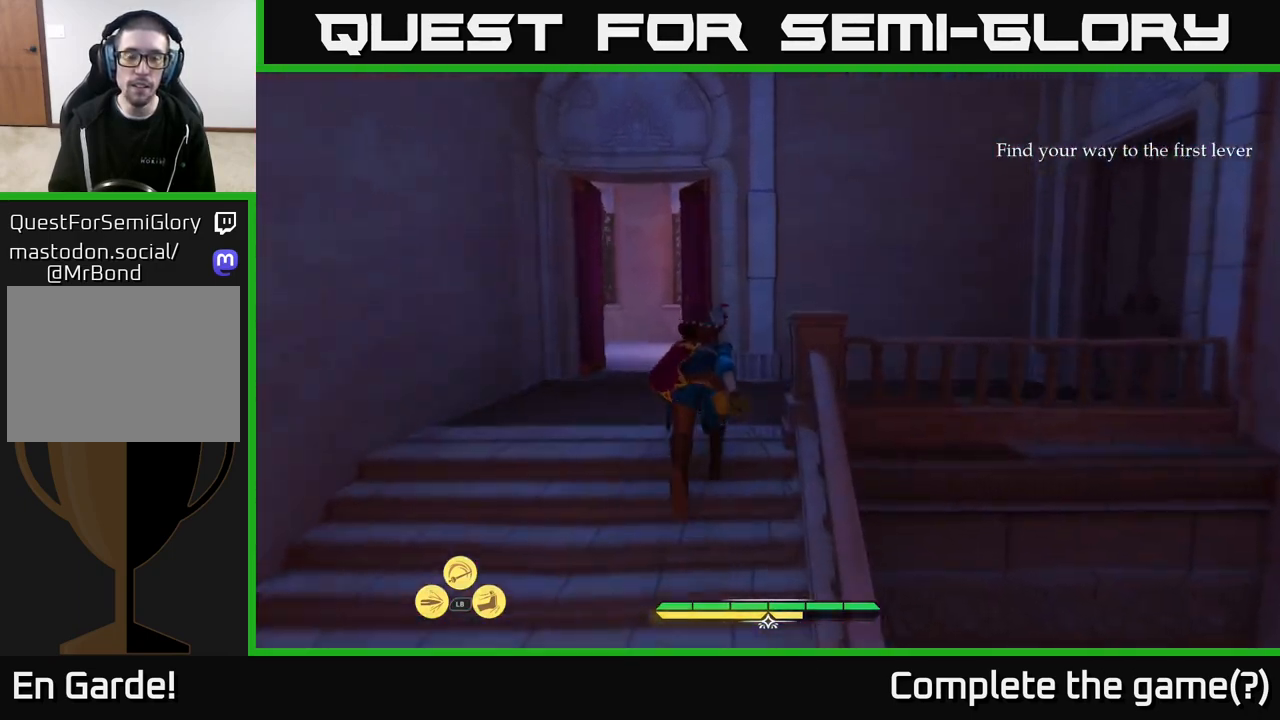
{"buttons": ["L2"], "left_stick": "up-left", "right_stick": "center", "events": [[83, "left_stick", "up-left"], [317, "right_stick", "center"]]}
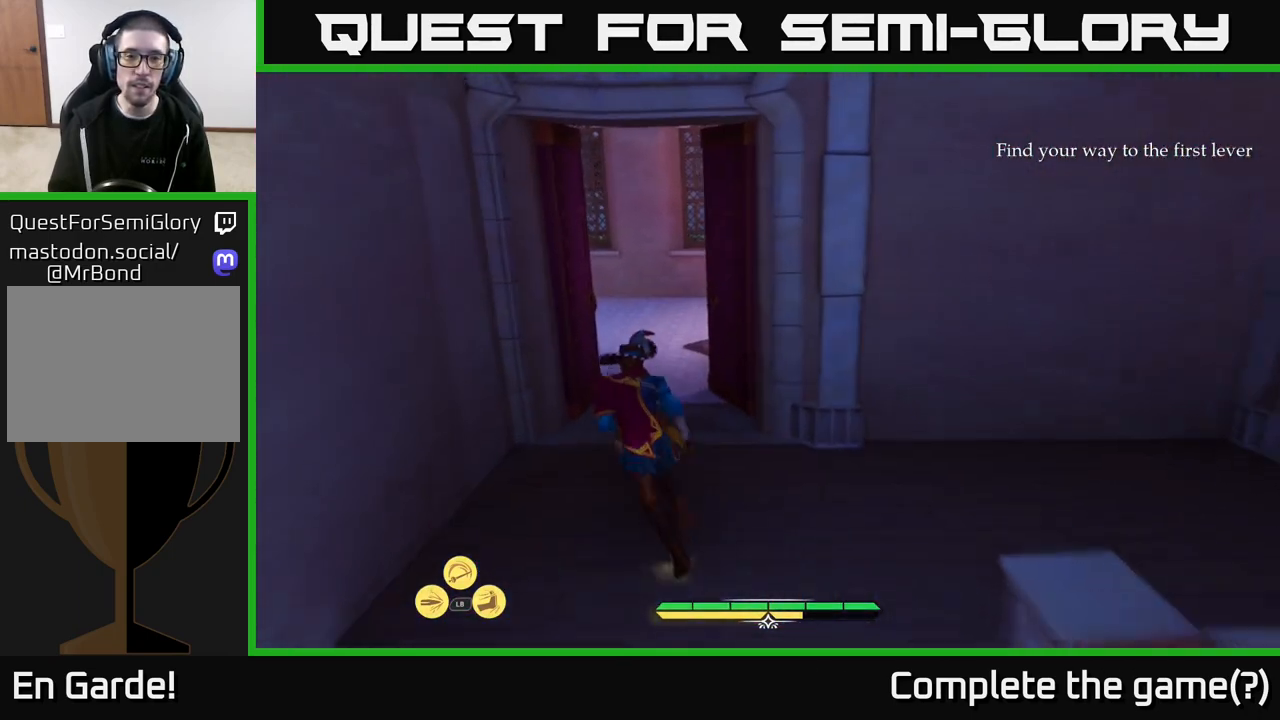
{"buttons": ["L2"], "left_stick": "up", "right_stick": "center", "events": [[167, "left_stick", "up"]]}
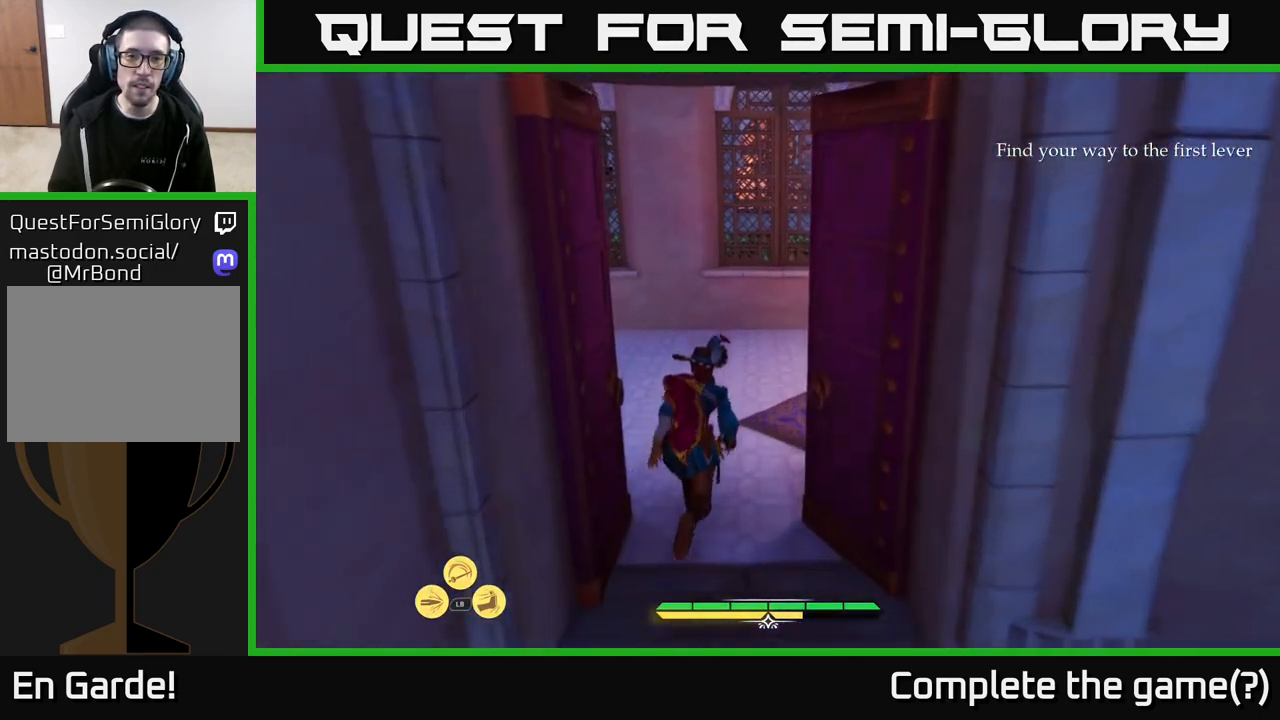
{"buttons": [], "left_stick": "up", "right_stick": "center", "events": [[450, "L2", "up"]]}
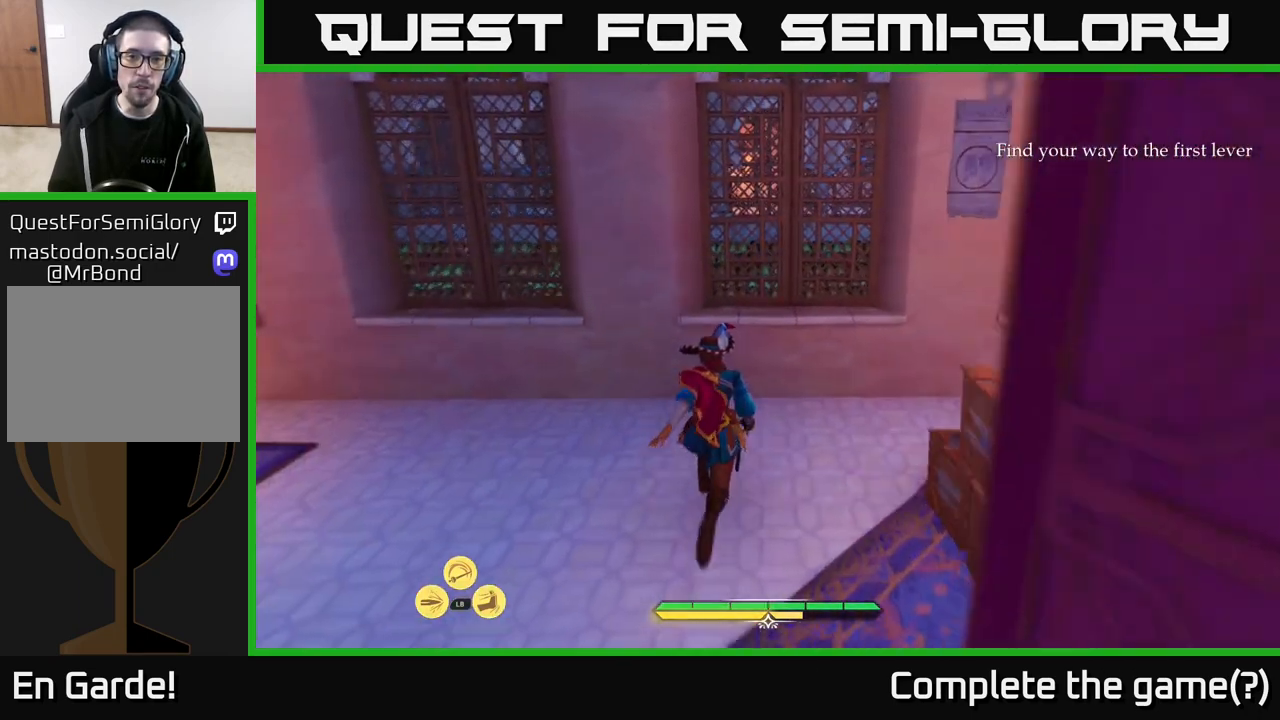
{"buttons": [], "left_stick": "center", "right_stick": "left", "events": [[33, "left_stick", "center"], [417, "right_stick", "left"]]}
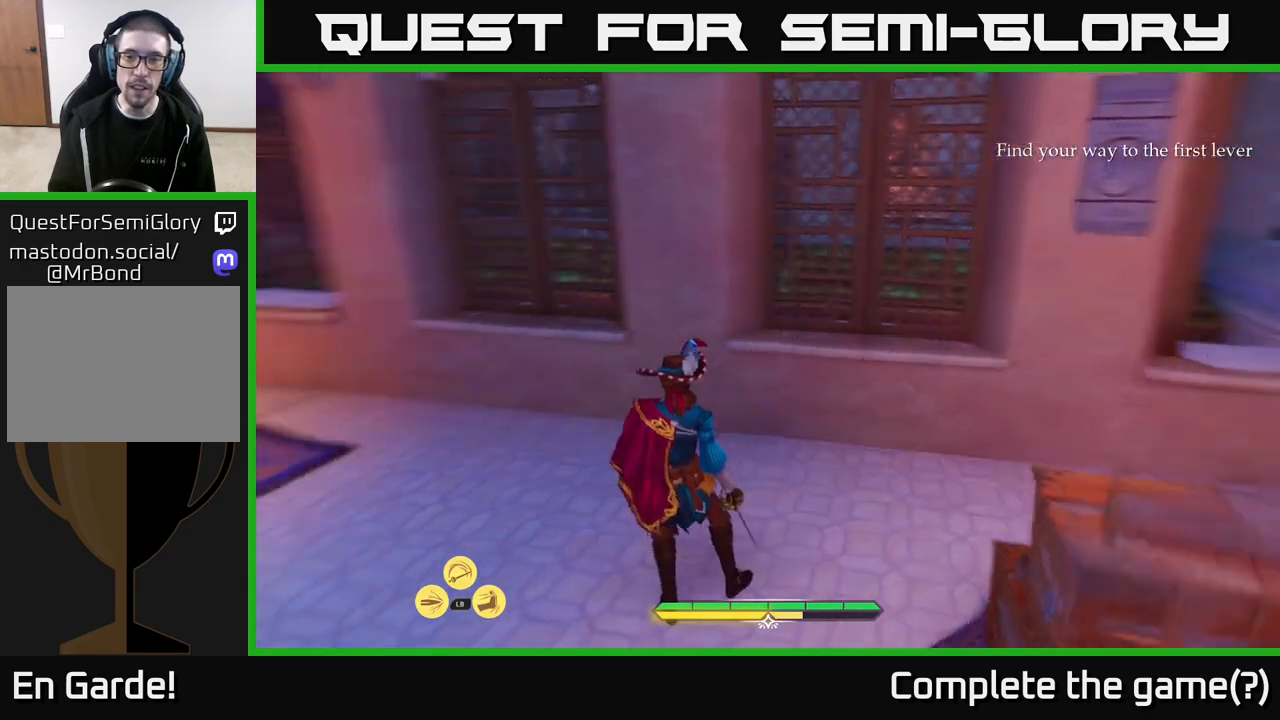
{"buttons": [], "left_stick": "center", "right_stick": "center", "events": [[250, "right_stick", "center"]]}
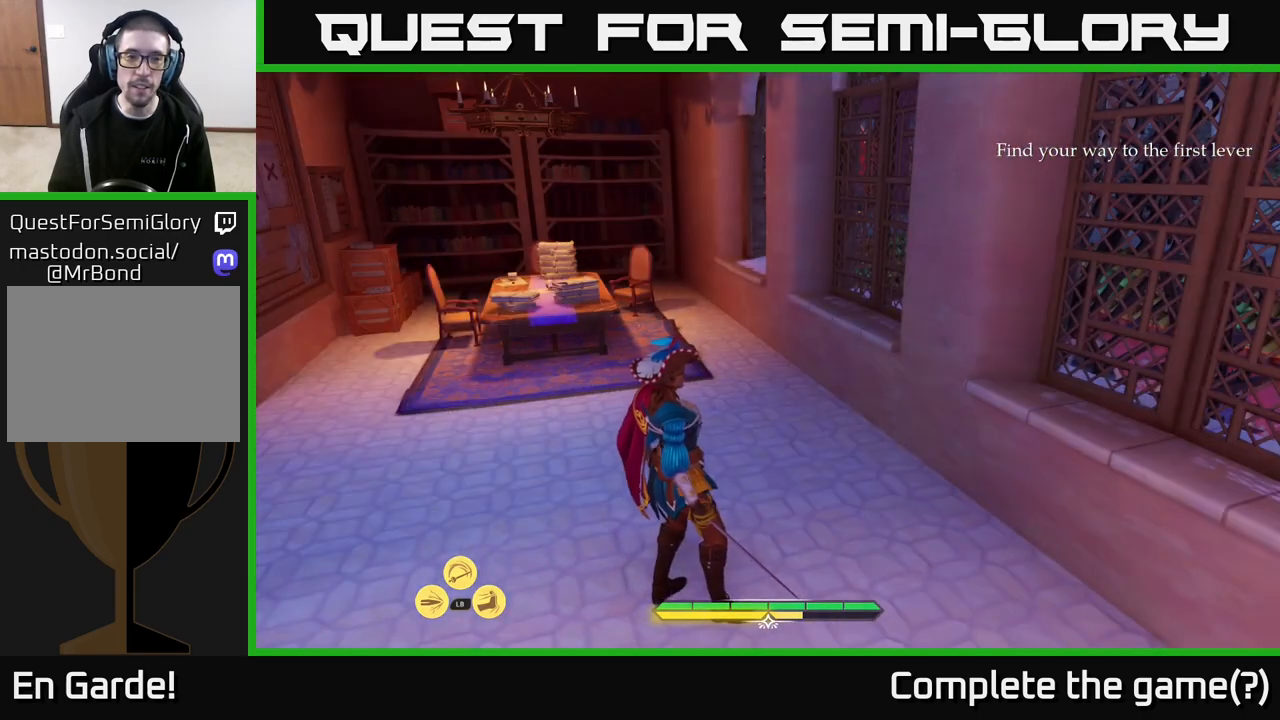
{"buttons": [], "left_stick": "center", "right_stick": "right", "events": [[300, "right_stick", "right"]]}
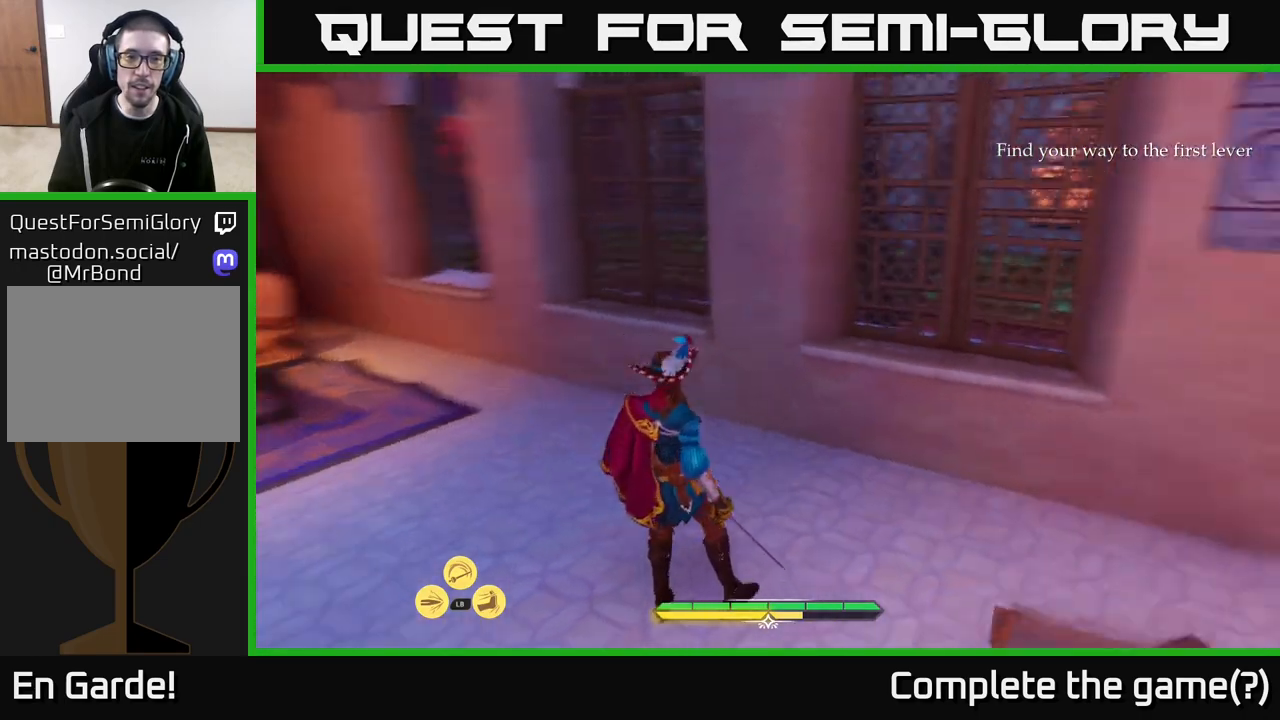
{"buttons": ["L2"], "left_stick": "up", "right_stick": "center", "events": [[200, "left_stick", "up-right"], [300, "left_stick", "up"], [367, "L2", "down"], [367, "right_stick", "center"]]}
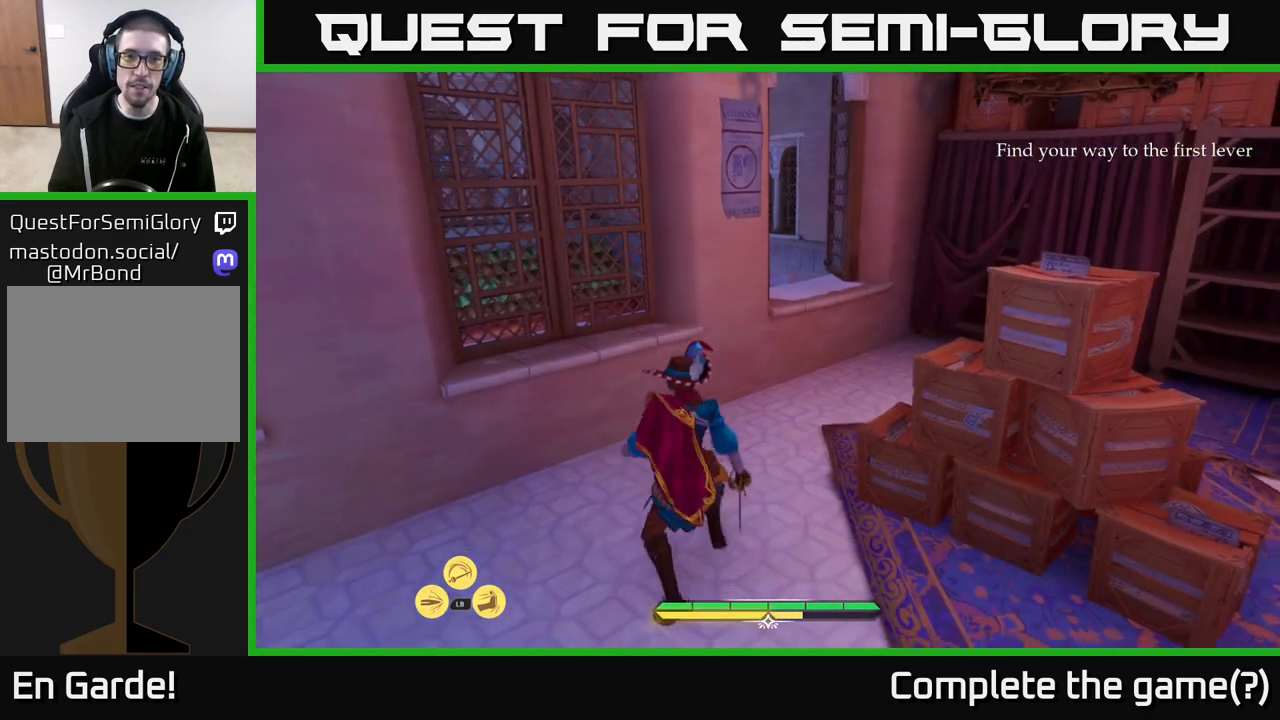
{"buttons": ["L2"], "left_stick": "up-right", "right_stick": "center", "events": [[167, "left_stick", "up-right"]]}
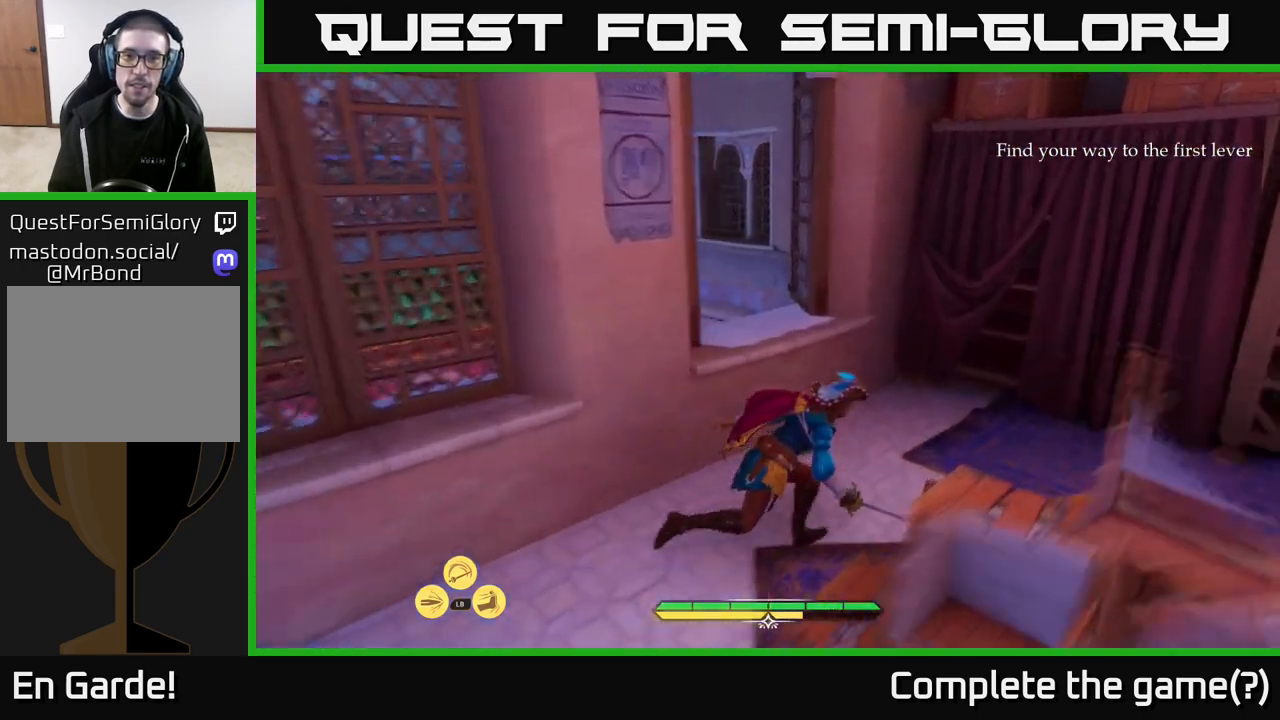
{"buttons": [], "left_stick": "center", "right_stick": "up-left", "events": [[17, "right_stick", "left"], [100, "right_stick", "down-left"], [133, "L2", "up"], [267, "right_stick", "left"], [333, "left_stick", "center"], [367, "right_stick", "up-left"]]}
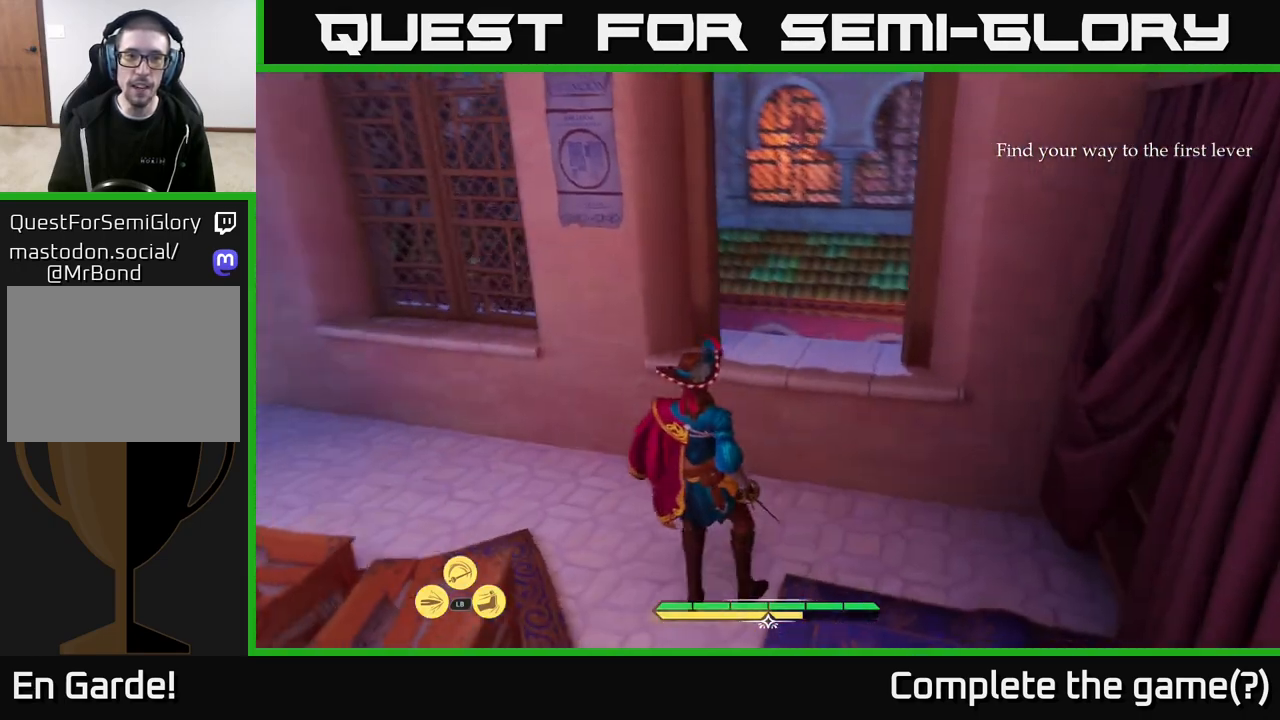
{"buttons": [], "left_stick": "up-right", "right_stick": "right", "events": [[167, "right_stick", "center"], [417, "left_stick", "up-right"], [417, "right_stick", "right"]]}
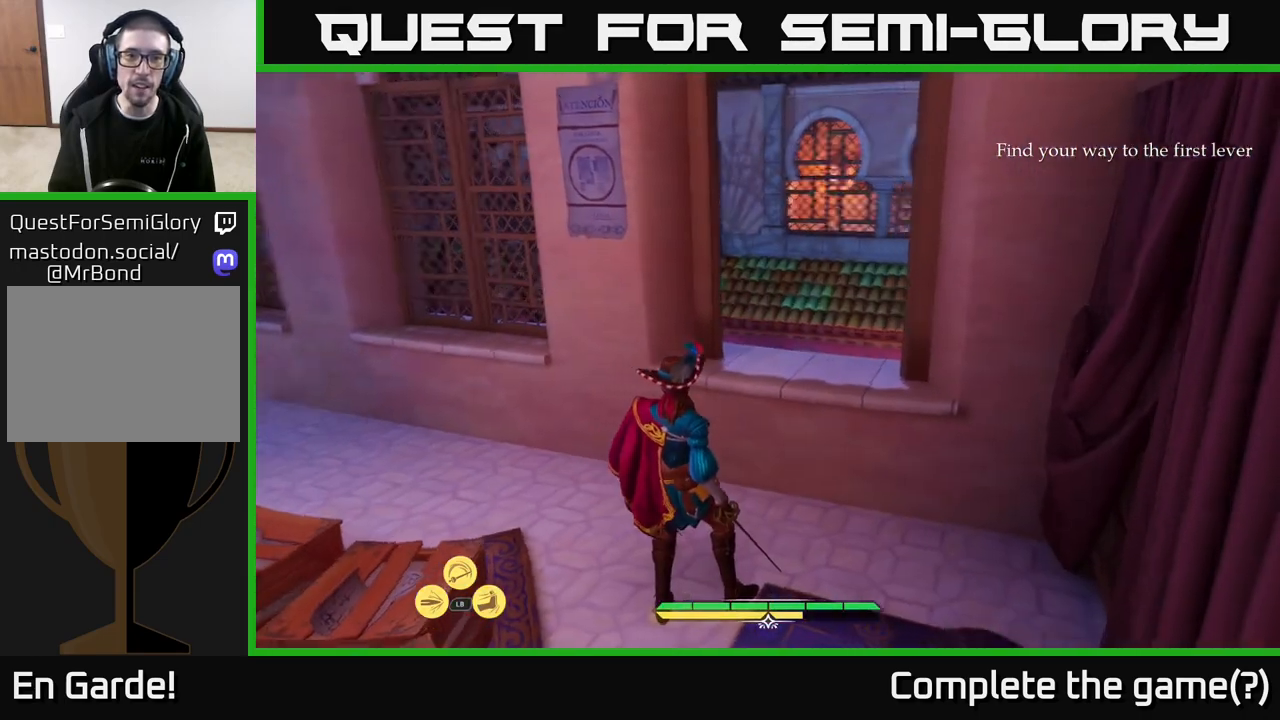
{"buttons": [], "left_stick": "up", "right_stick": "center", "events": [[33, "right_stick", "down-right"], [133, "right_stick", "center"], [200, "left_stick", "up"], [300, "A", "down"], [383, "A", "up"]]}
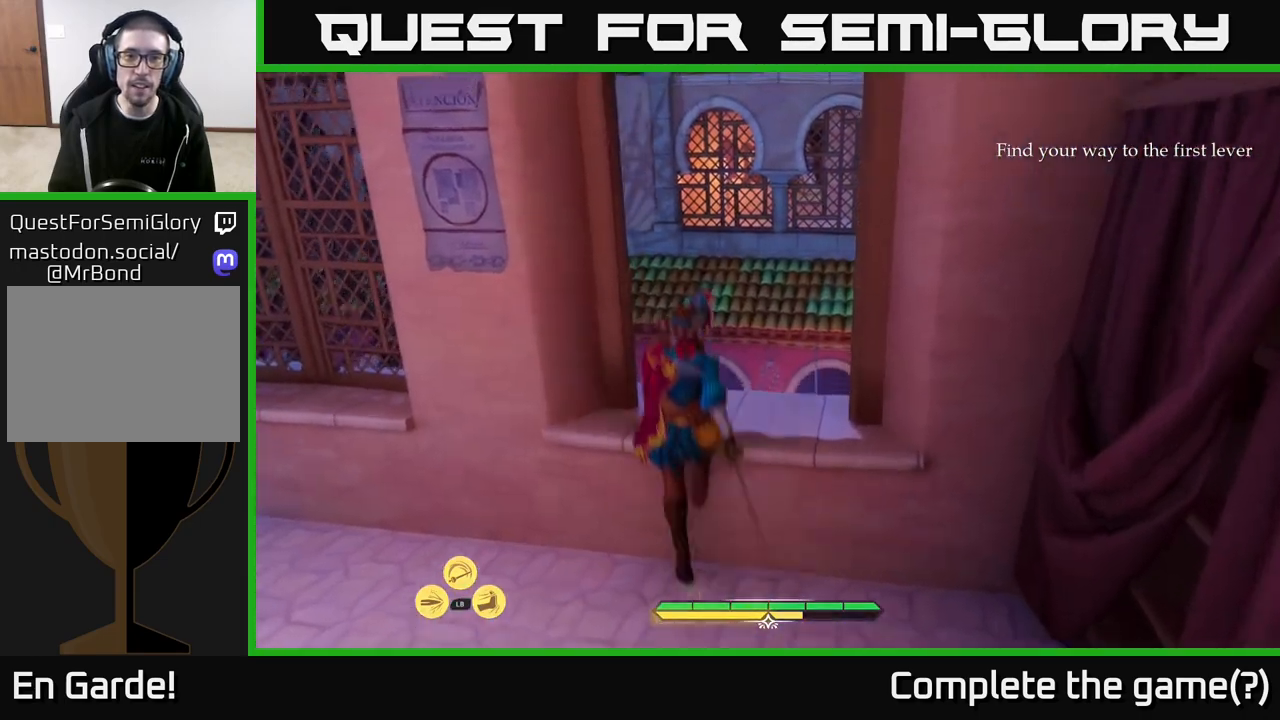
{"buttons": [], "left_stick": "center", "right_stick": "center", "events": [[133, "right_stick", "down"], [200, "right_stick", "down-left"], [350, "left_stick", "center"], [467, "right_stick", "center"]]}
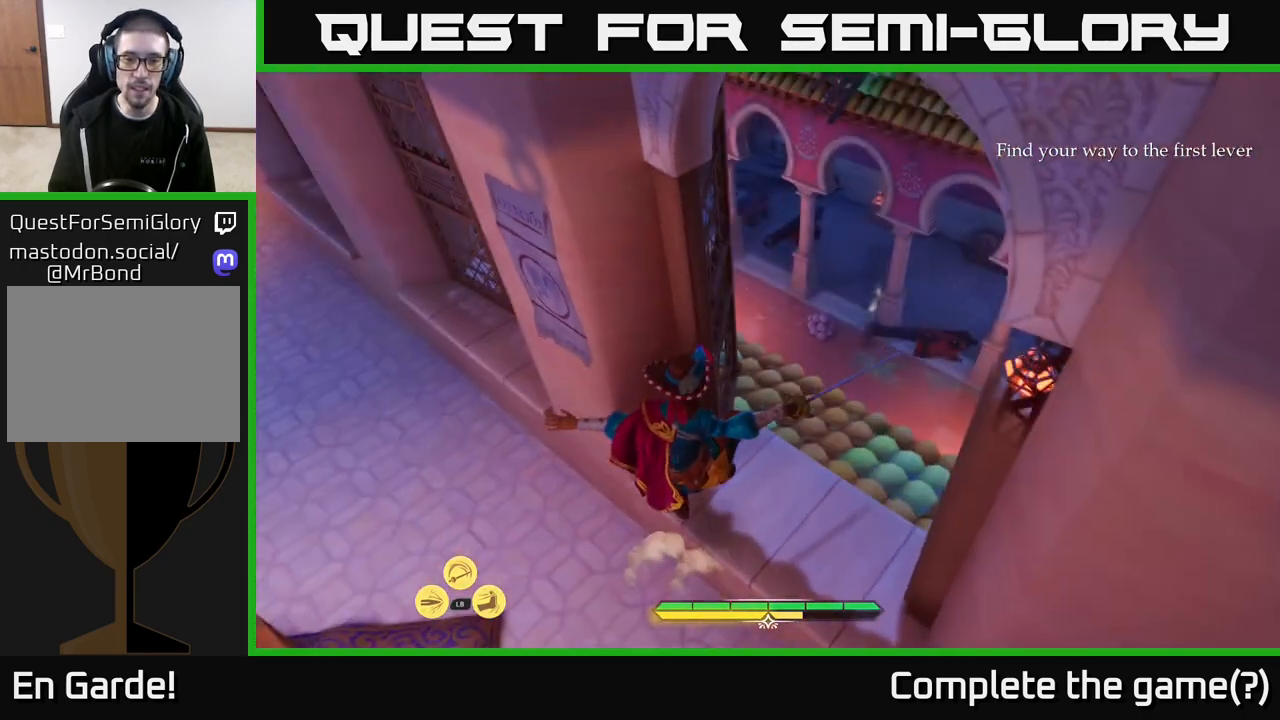
{"buttons": [], "left_stick": "up-right", "right_stick": "center", "events": [[67, "left_stick", "up-right"], [117, "right_stick", "left"], [400, "right_stick", "center"]]}
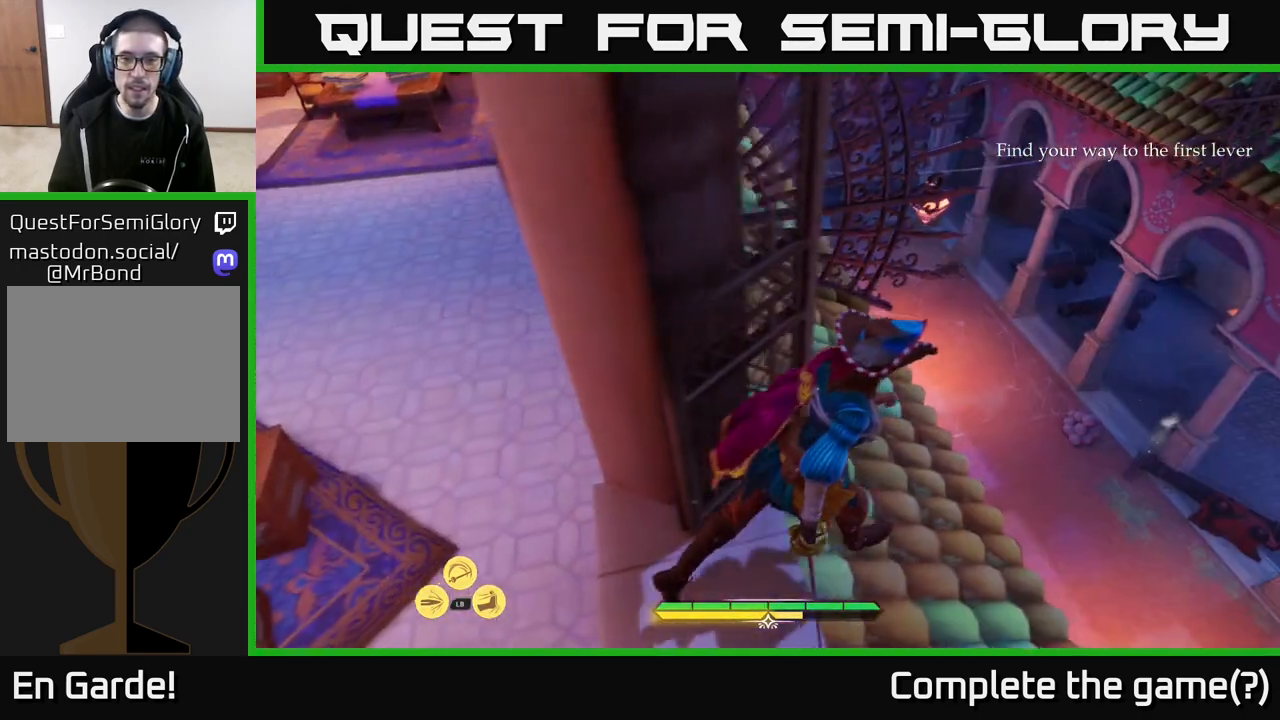
{"buttons": [], "left_stick": "center", "right_stick": "up", "events": [[183, "right_stick", "up"], [250, "left_stick", "up"], [367, "left_stick", "center"]]}
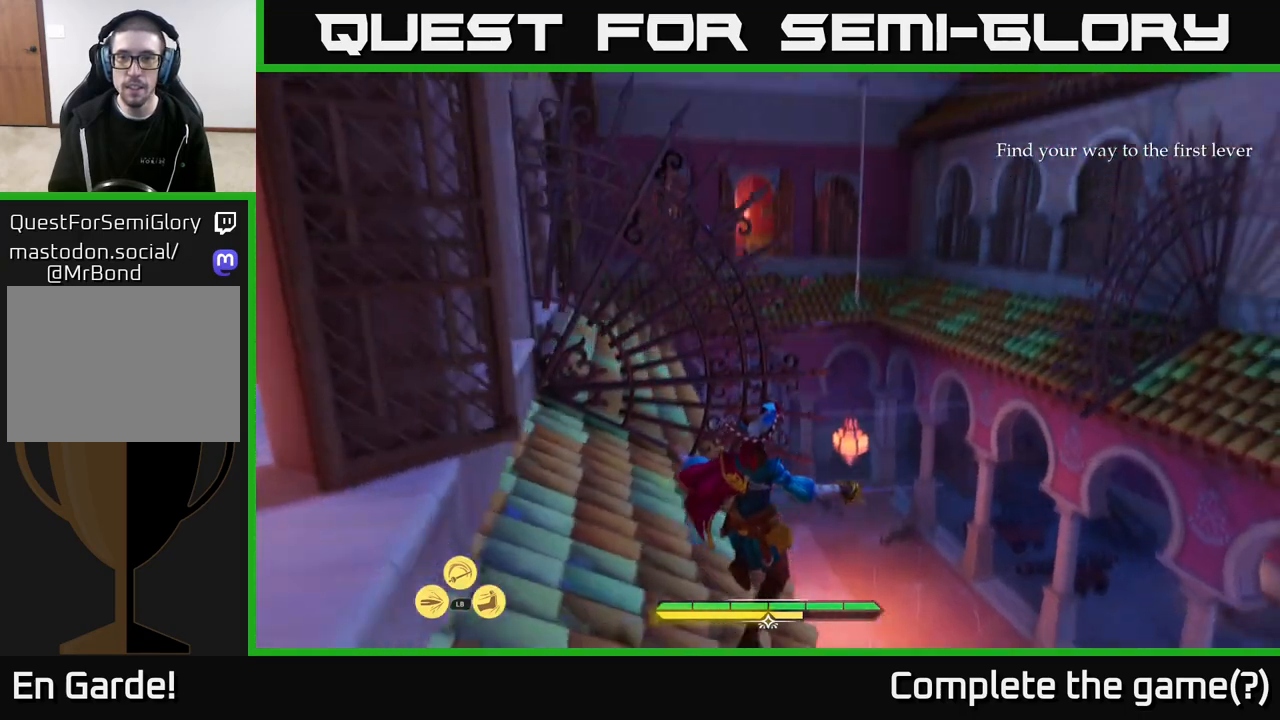
{"buttons": [], "left_stick": "center", "right_stick": "center", "events": [[50, "right_stick", "center"]]}
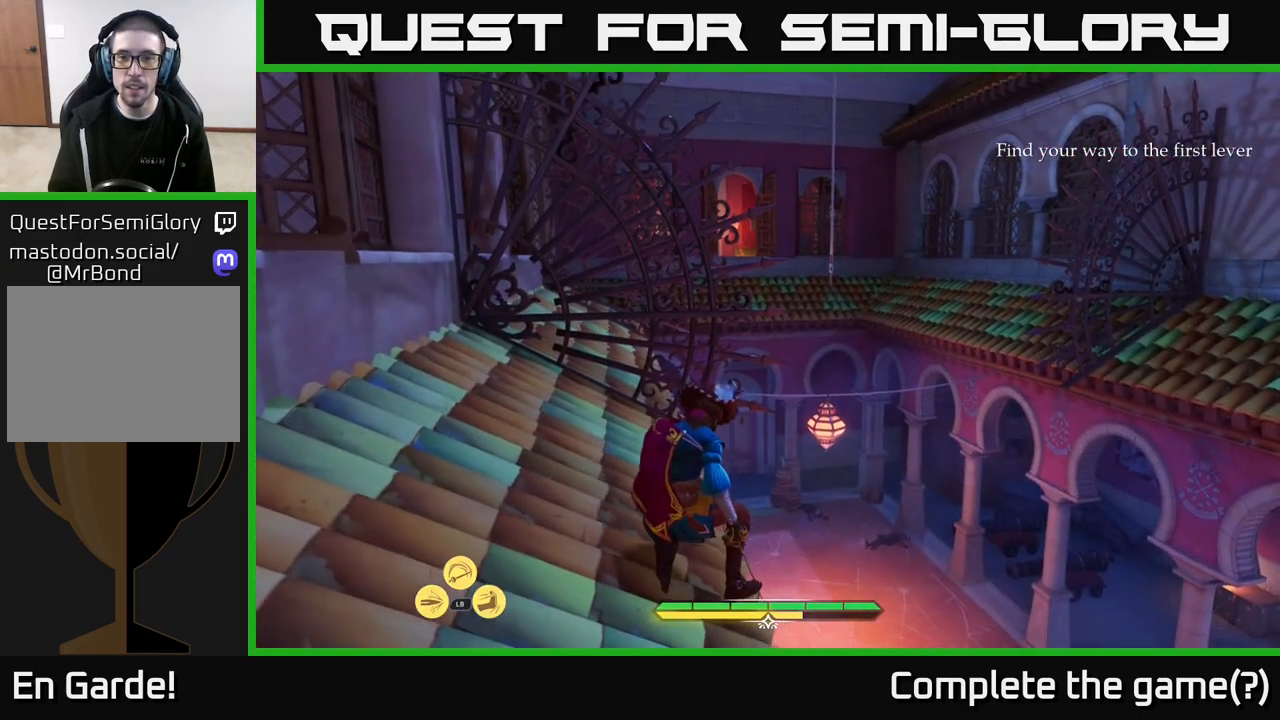
{"buttons": [], "left_stick": "center", "right_stick": "center", "events": []}
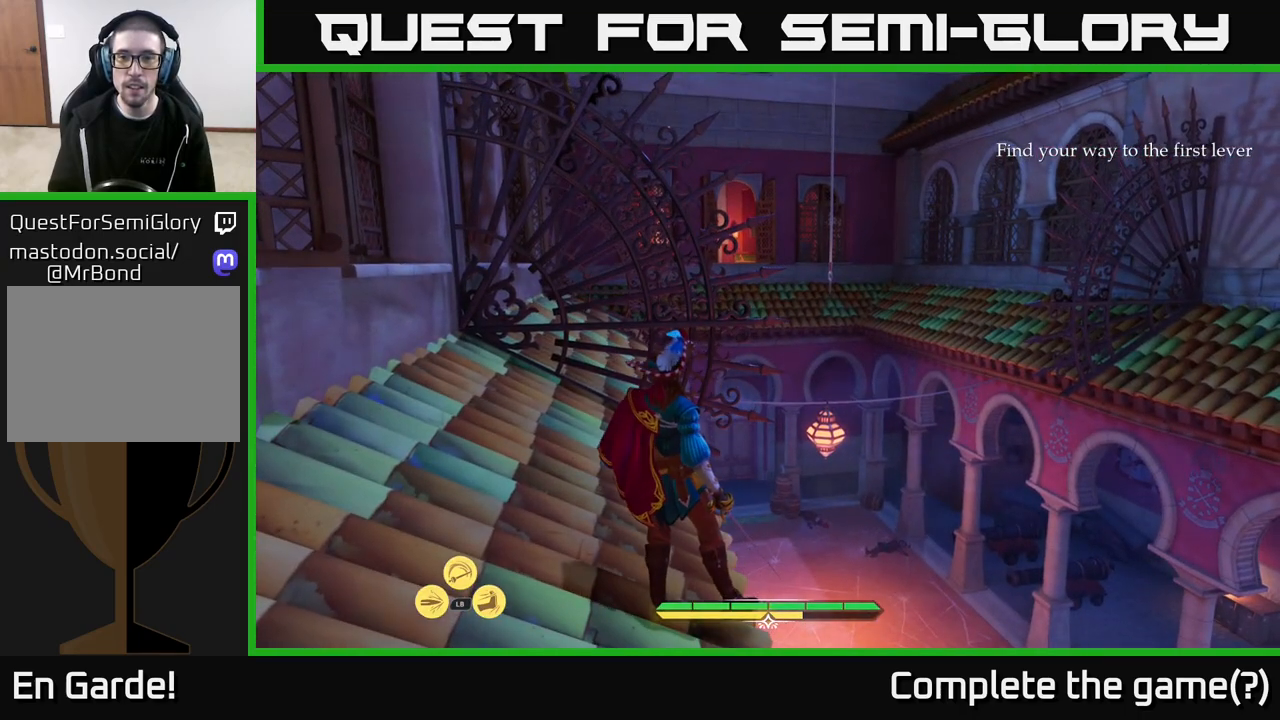
{"buttons": [], "left_stick": "center", "right_stick": "center", "events": [[167, "right_stick", "left"], [433, "right_stick", "center"]]}
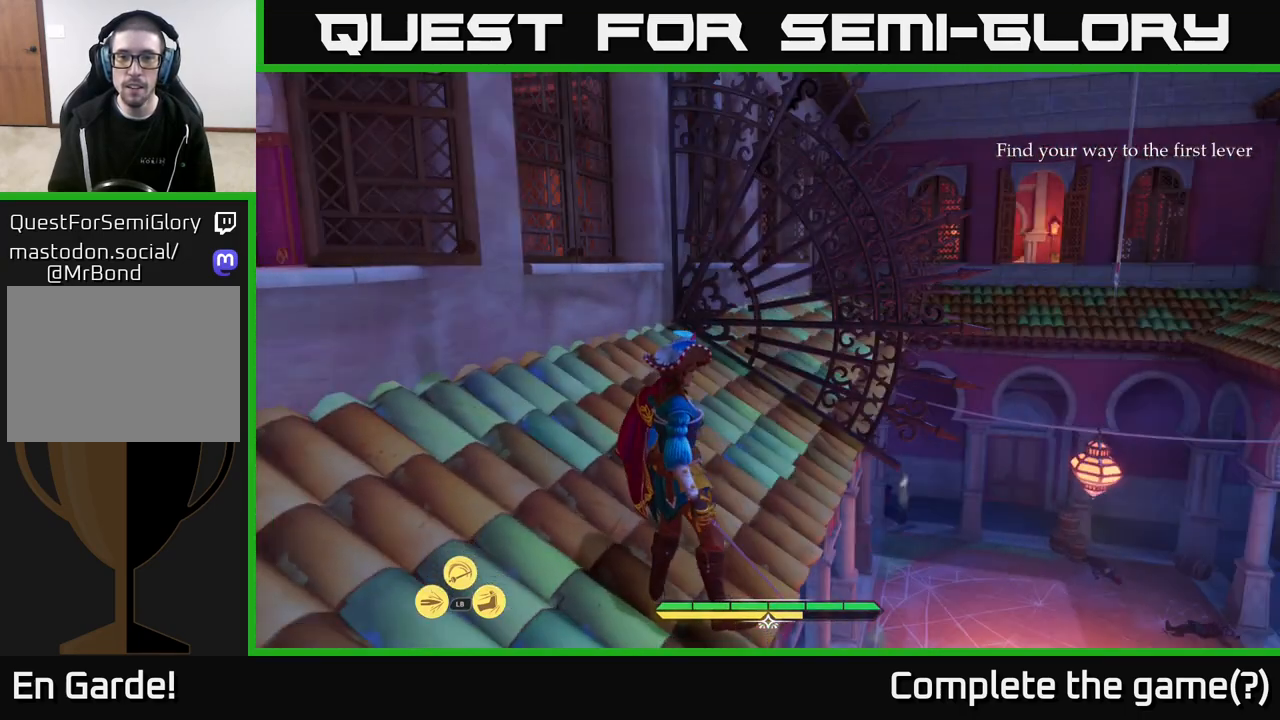
{"buttons": [], "left_stick": "center", "right_stick": "center", "events": []}
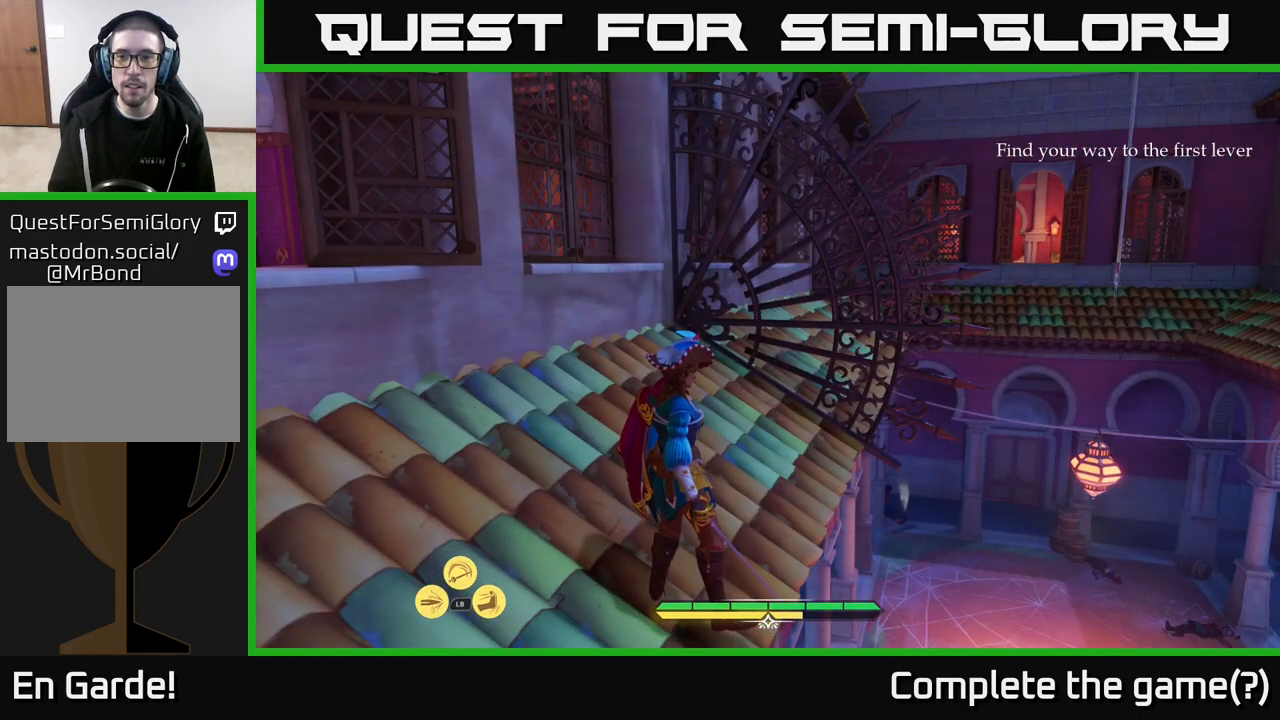
{"buttons": [], "left_stick": "center", "right_stick": "up-right", "events": [[483, "right_stick", "up-right"]]}
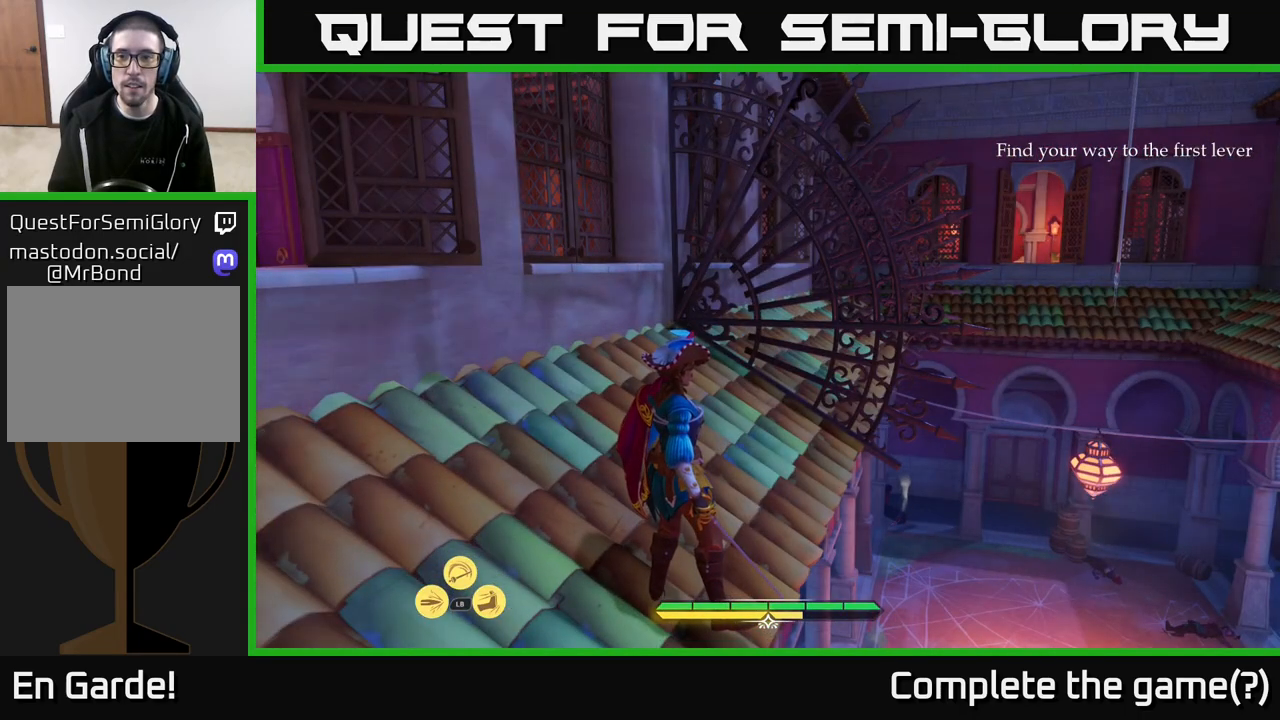
{"buttons": [], "left_stick": "center", "right_stick": "right", "events": [[367, "right_stick", "right"]]}
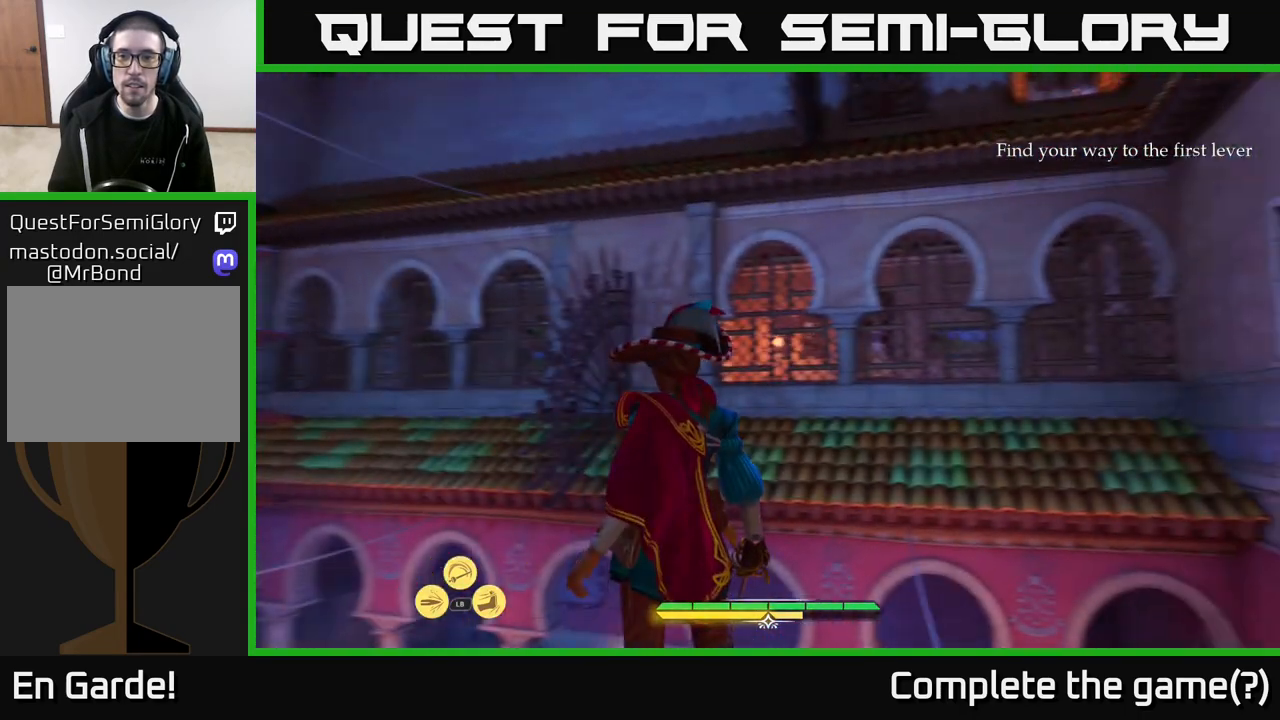
{"buttons": [], "left_stick": "center", "right_stick": "center", "events": [[367, "right_stick", "center"]]}
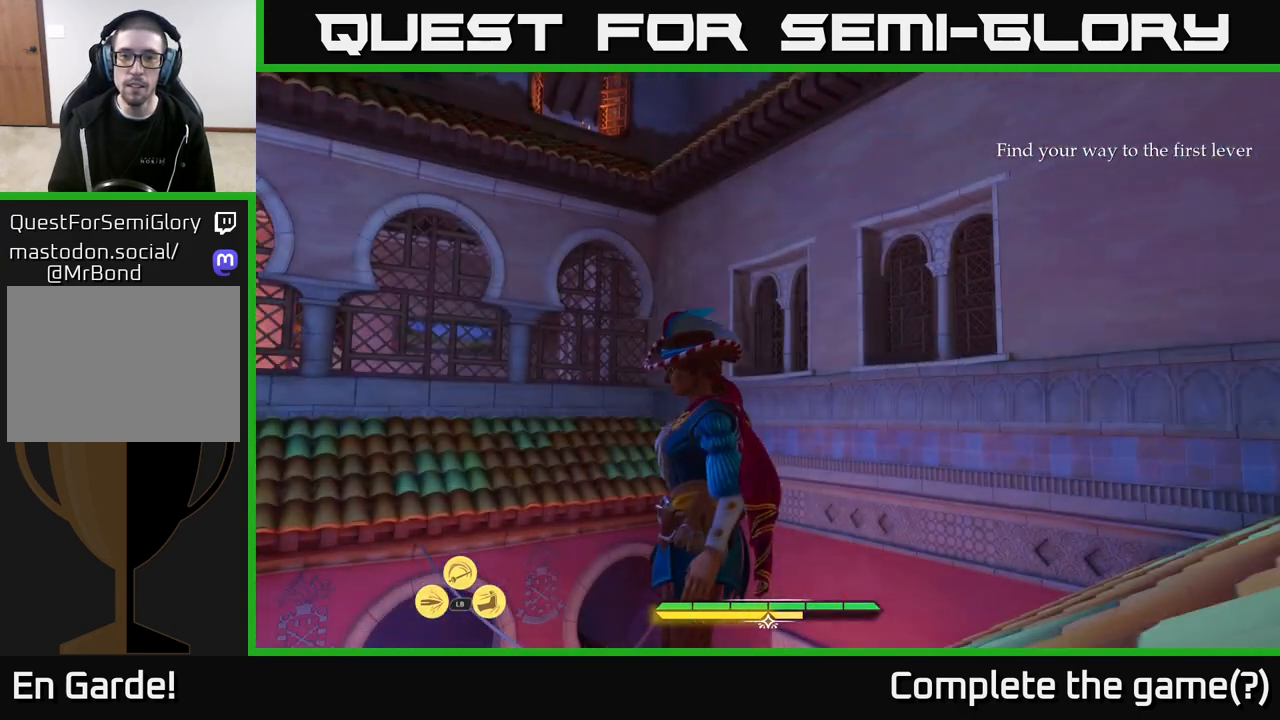
{"buttons": [], "left_stick": "center", "right_stick": "up", "events": [[50, "right_stick", "left"], [117, "right_stick", "up-left"], [317, "right_stick", "center"], [500, "right_stick", "up"]]}
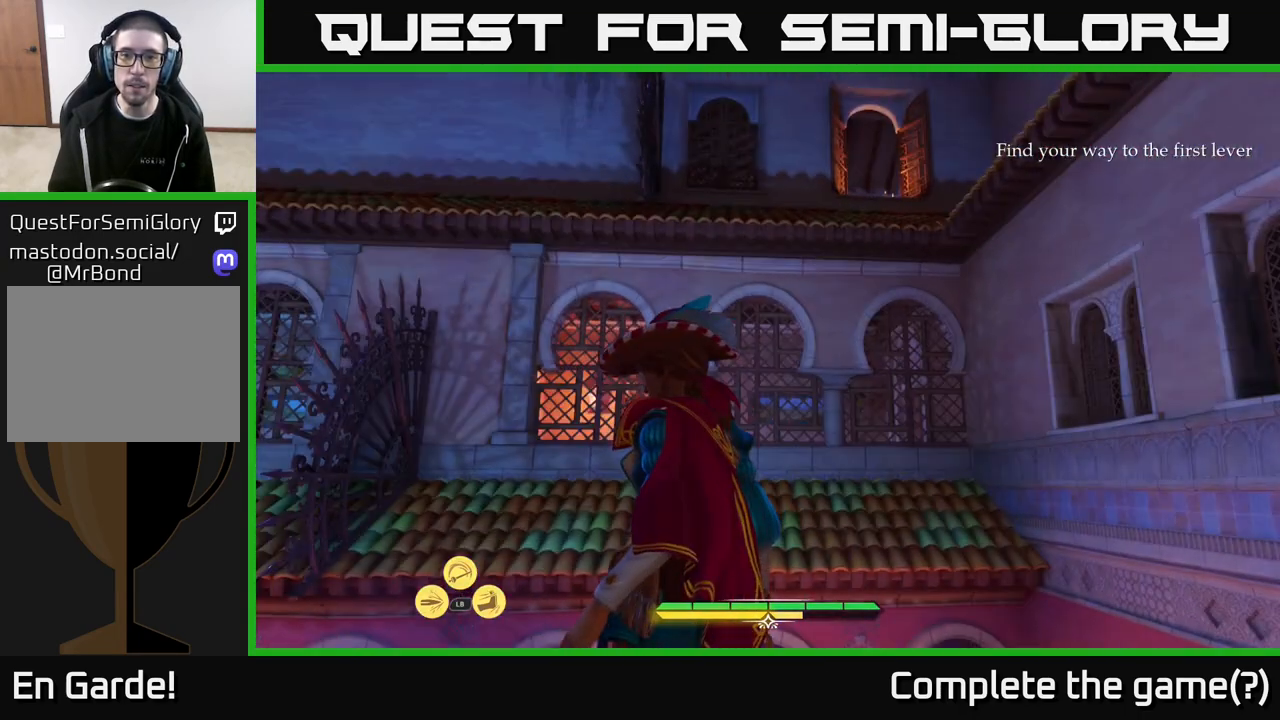
{"buttons": [], "left_stick": "center", "right_stick": "down", "events": [[133, "right_stick", "center"], [383, "right_stick", "down"]]}
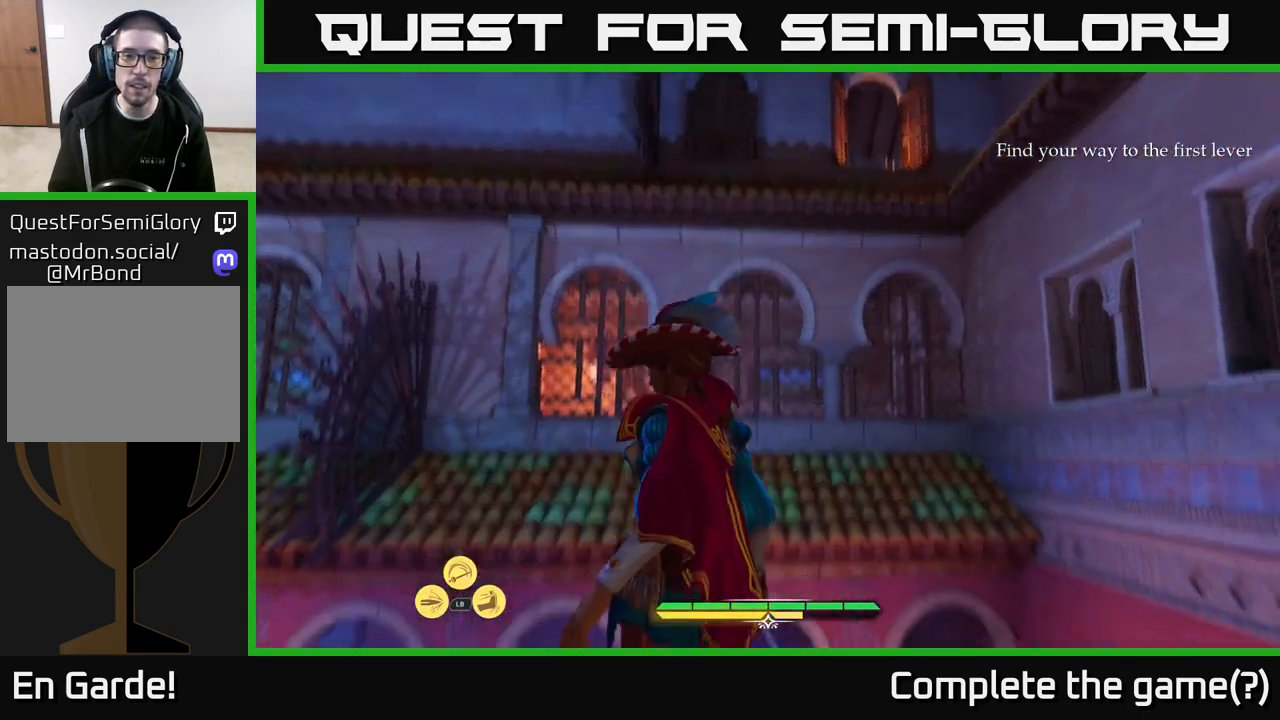
{"buttons": [], "left_stick": "center", "right_stick": "left", "events": [[133, "right_stick", "center"], [283, "right_stick", "left"]]}
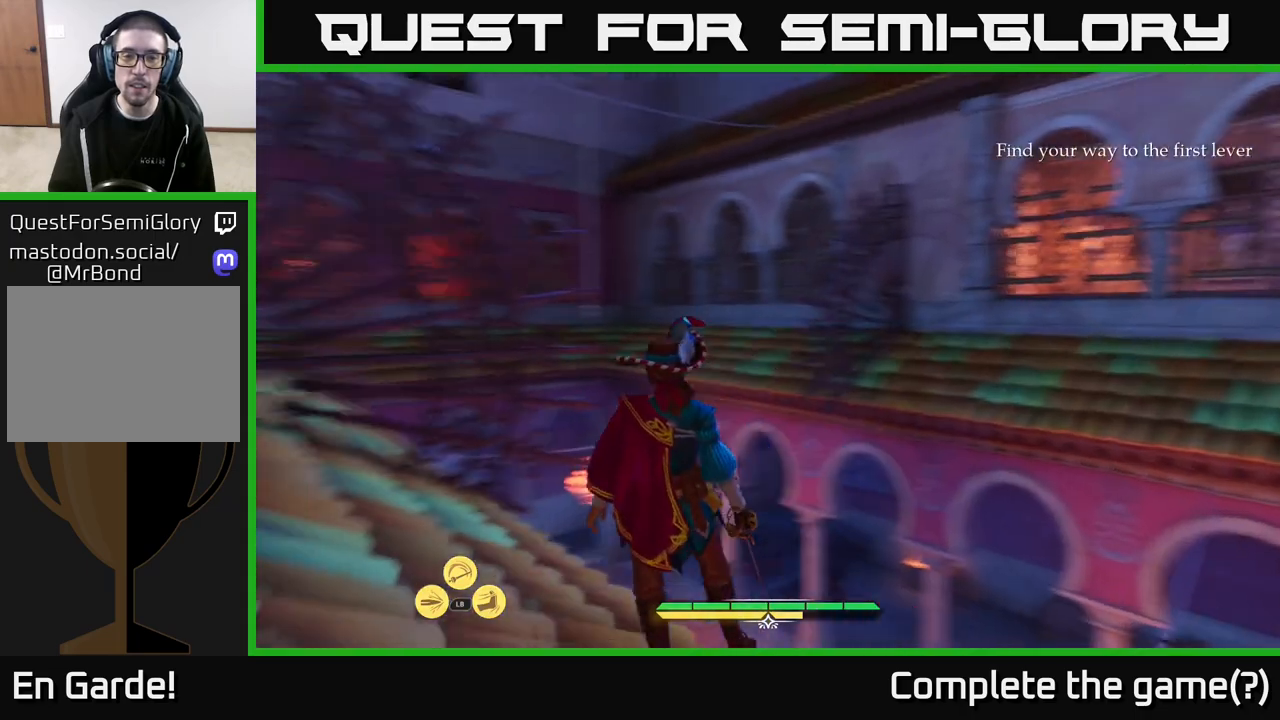
{"buttons": [], "left_stick": "up-left", "right_stick": "center", "events": [[150, "left_stick", "left"], [417, "left_stick", "up-left"], [467, "right_stick", "center"]]}
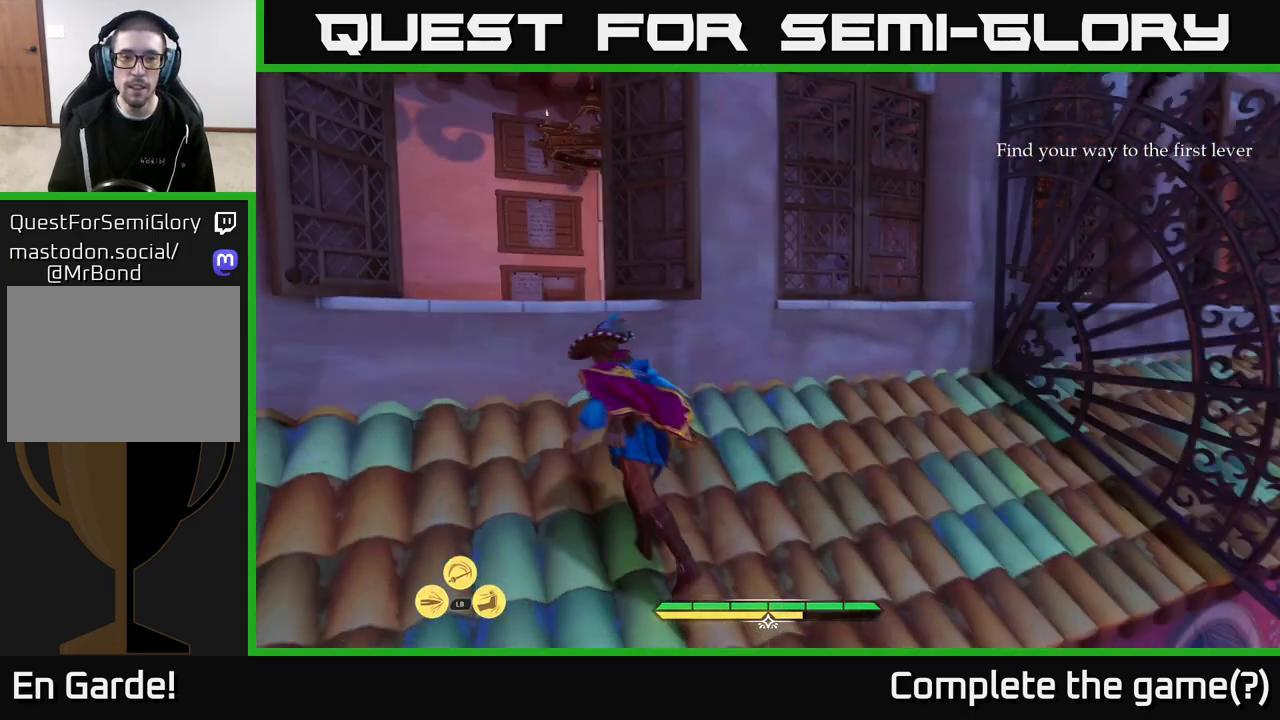
{"buttons": [], "left_stick": "up-left", "right_stick": "right", "events": [[100, "A", "down"], [233, "A", "up"], [433, "right_stick", "right"]]}